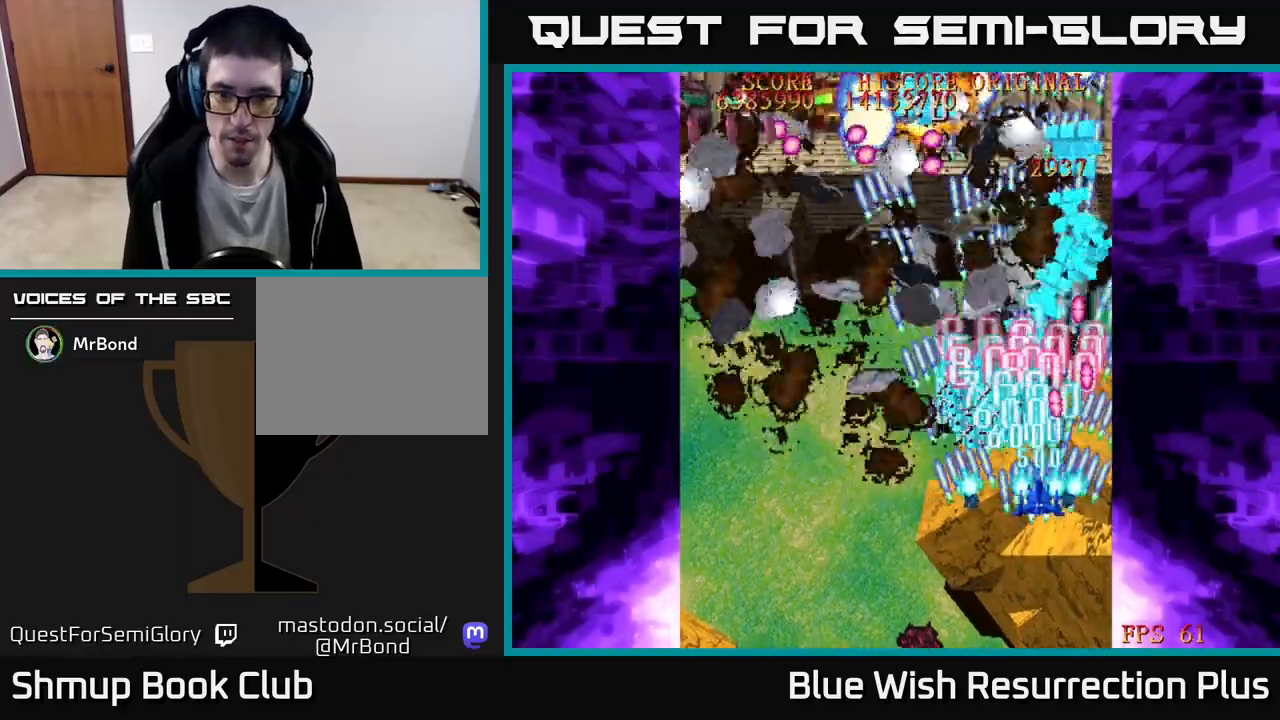
Gameplay with a controller (Xbox layout); each line is a JSON object with the inputs held at the frame after it. "events" lists button and stick changes between this image and that frame as [ms after this image, input, new state], when the widget could be followed in between. Not read: left_stick right_stick.
{"buttons": ["X", "DPAD_LEFT"], "events": [[167, "DPAD_RIGHT", "up"], [450, "DPAD_LEFT", "down"], [500, "DPAD_DOWN", "up"]]}
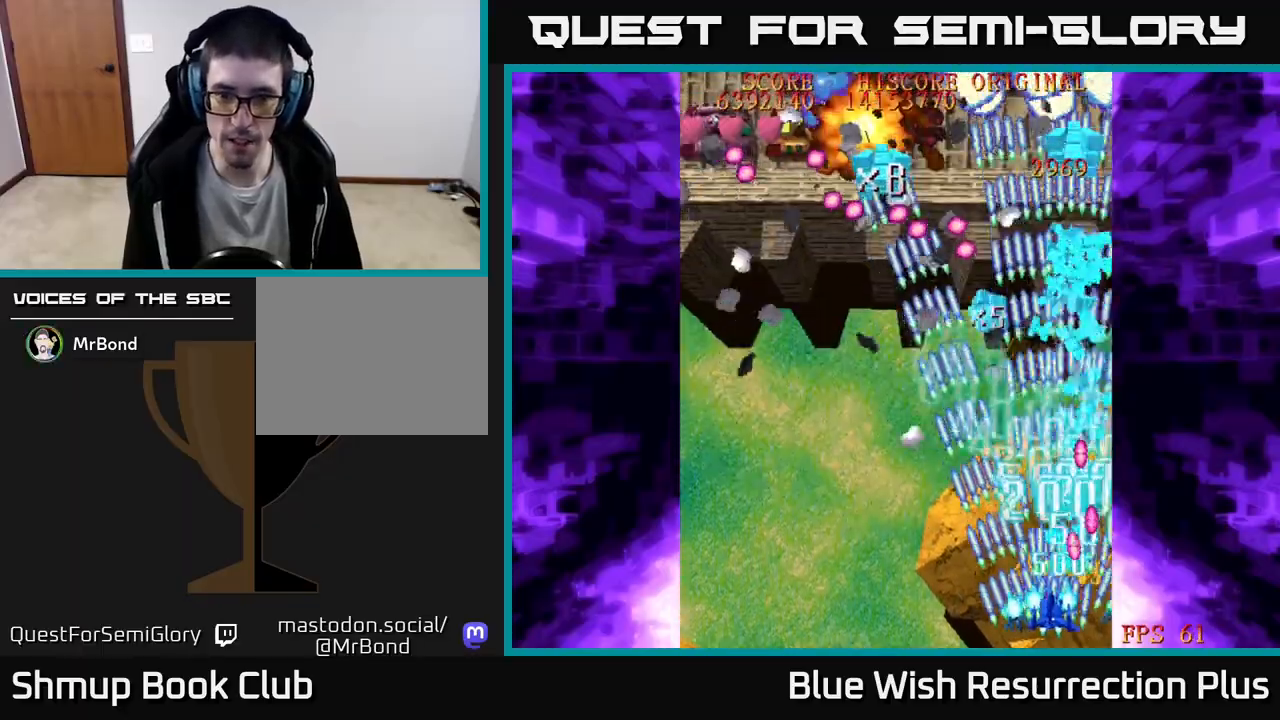
{"buttons": ["X", "DPAD_UP", "DPAD_LEFT"], "events": [[100, "X", "up"], [183, "DPAD_UP", "down"], [183, "X", "down"]]}
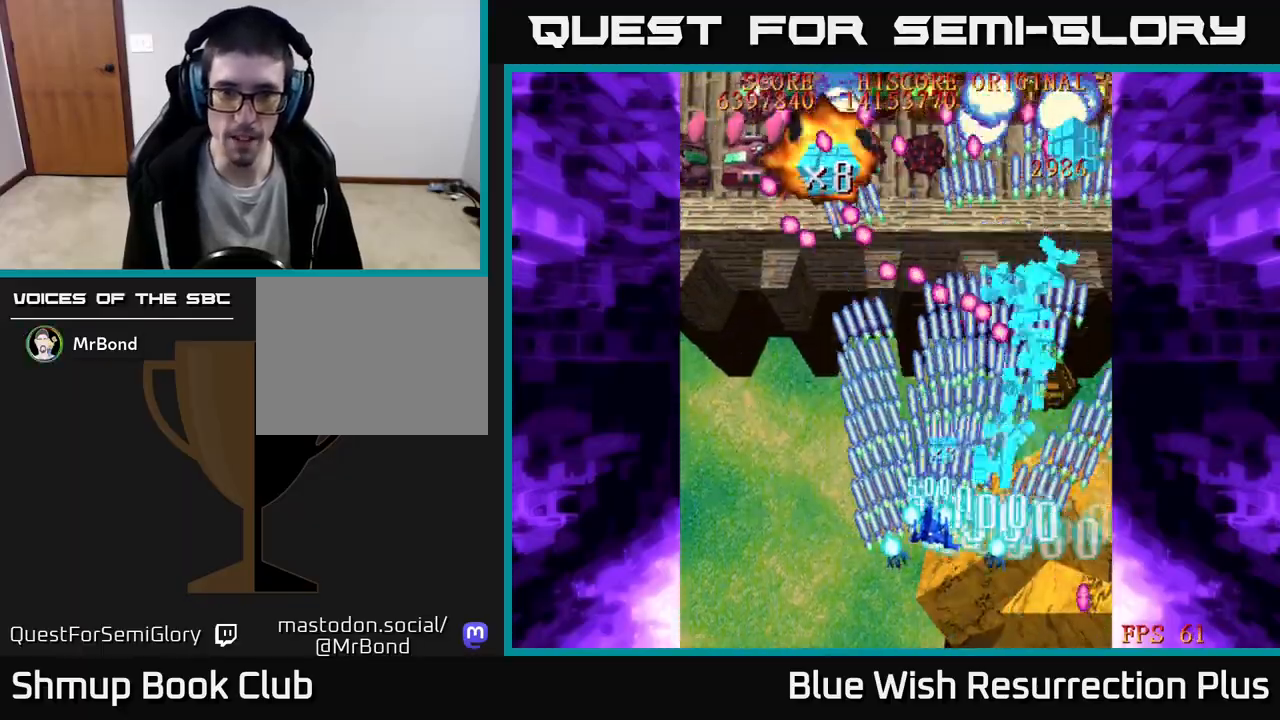
{"buttons": ["X", "DPAD_LEFT"], "events": [[167, "DPAD_UP", "up"]]}
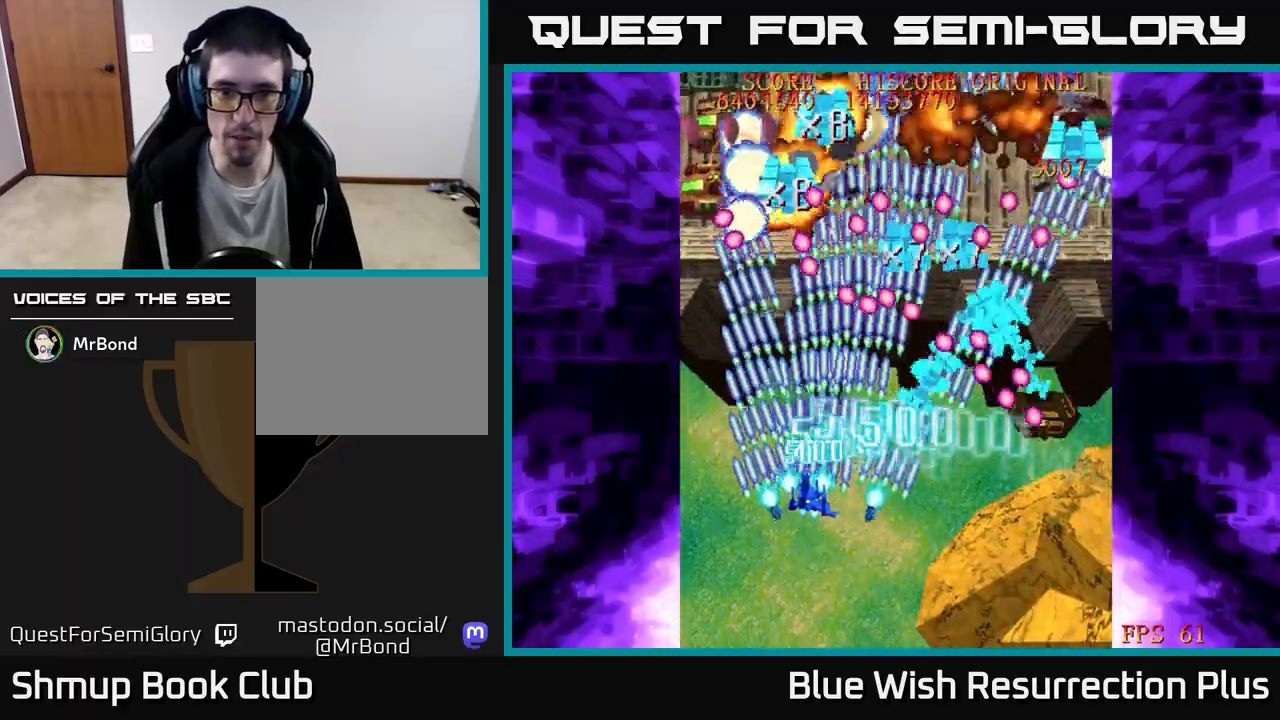
{"buttons": ["X", "DPAD_DOWN", "DPAD_RIGHT"], "events": [[50, "DPAD_DOWN", "down"], [67, "DPAD_LEFT", "up"], [117, "DPAD_RIGHT", "down"]]}
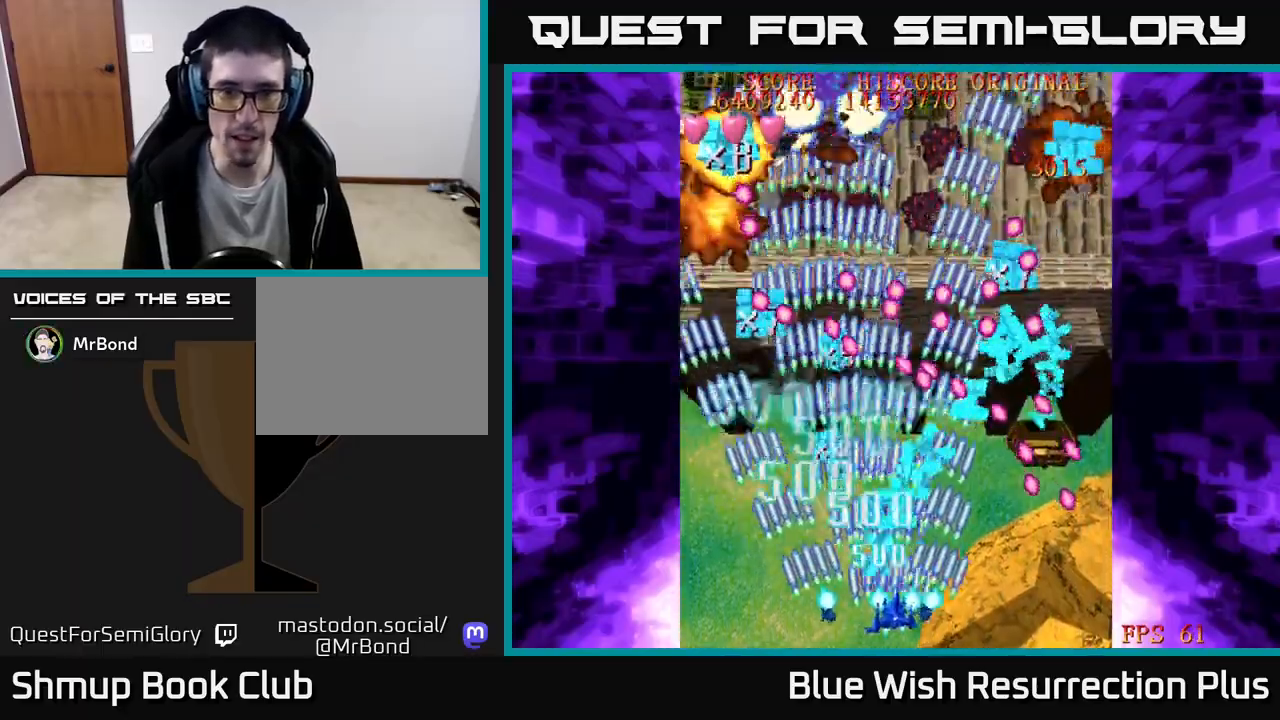
{"buttons": ["X", "DPAD_UP", "DPAD_LEFT"], "events": [[150, "DPAD_RIGHT", "up"], [167, "DPAD_DOWN", "up"], [183, "DPAD_LEFT", "down"], [233, "DPAD_UP", "down"]]}
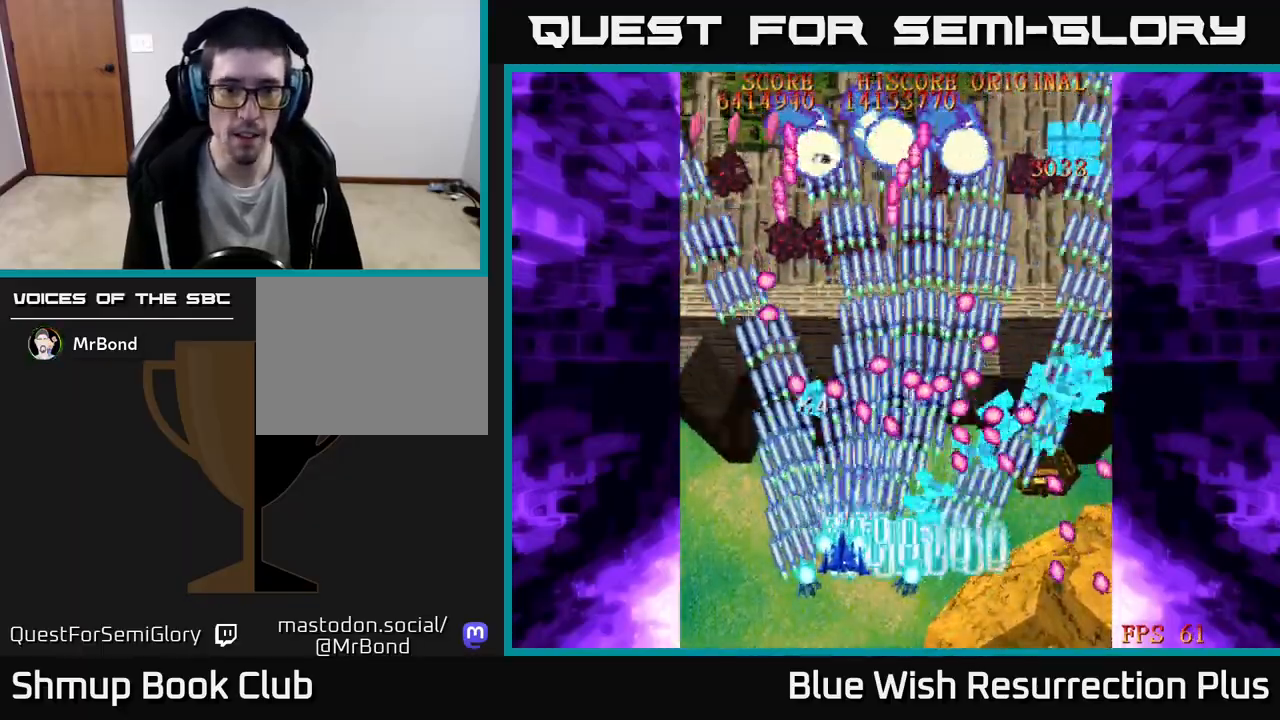
{"buttons": ["X", "DPAD_DOWN", "DPAD_RIGHT"], "events": [[350, "DPAD_UP", "up"], [467, "DPAD_DOWN", "down"], [467, "DPAD_LEFT", "up"], [483, "DPAD_RIGHT", "down"]]}
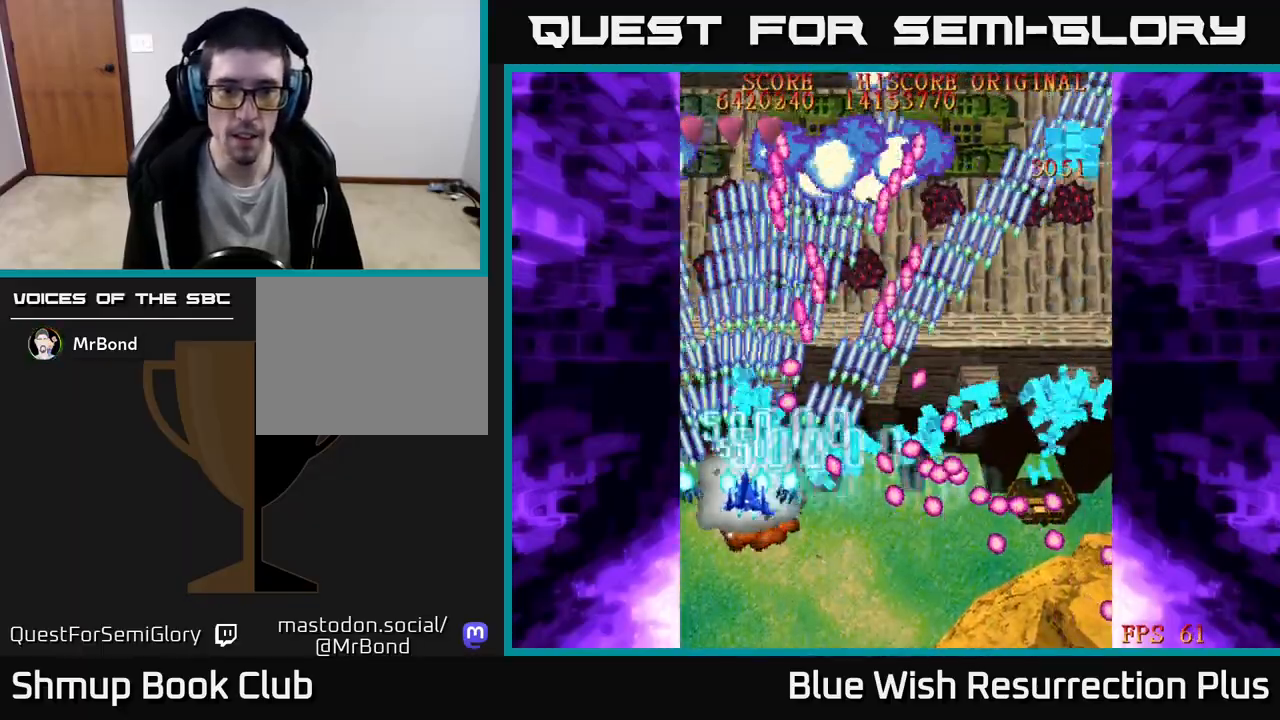
{"buttons": ["X"], "events": [[483, "DPAD_DOWN", "up"], [483, "DPAD_RIGHT", "up"]]}
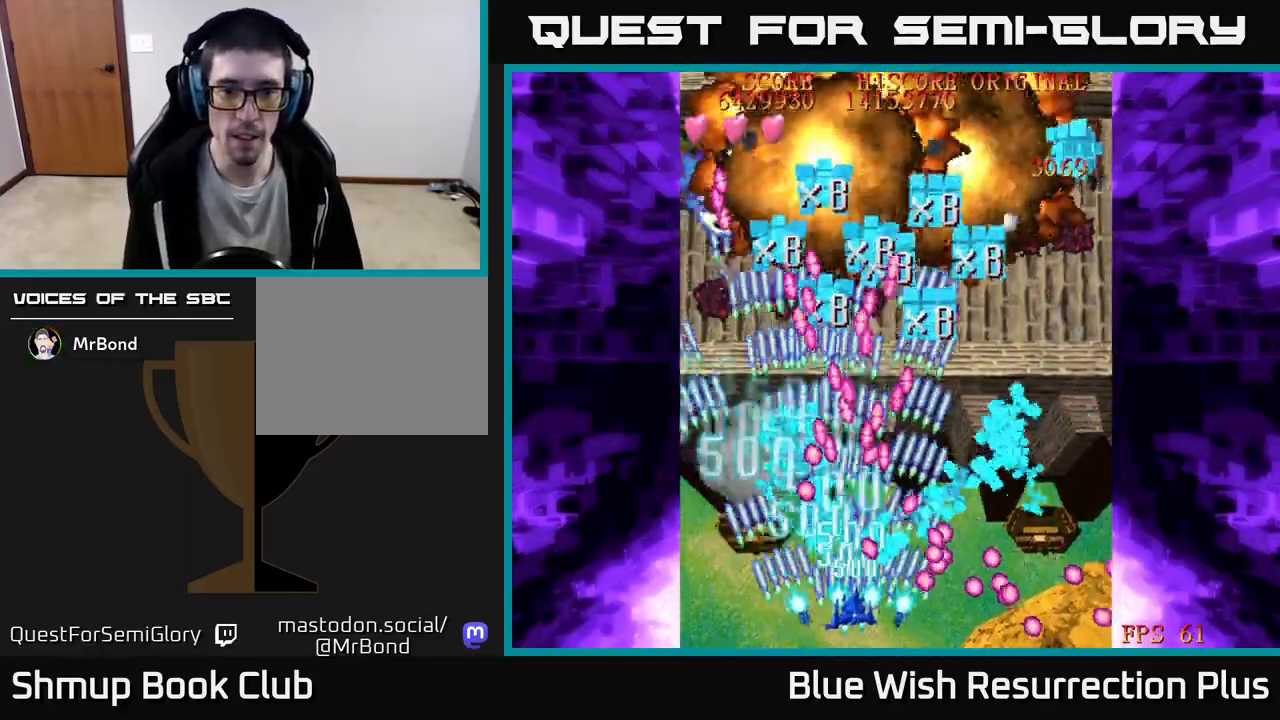
{"buttons": ["X", "DPAD_RIGHT"], "events": [[467, "DPAD_RIGHT", "down"]]}
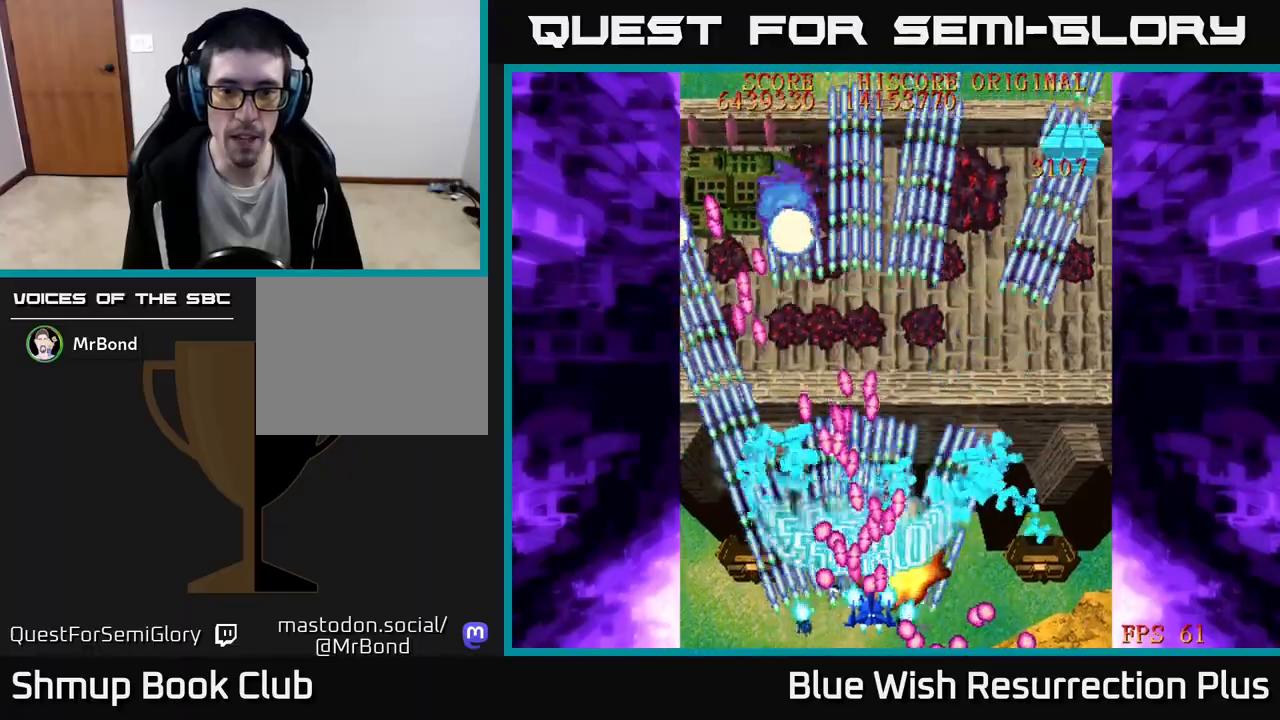
{"buttons": ["X", "DPAD_UP", "DPAD_RIGHT"], "events": [[250, "DPAD_UP", "down"], [267, "DPAD_RIGHT", "up"], [400, "DPAD_RIGHT", "down"]]}
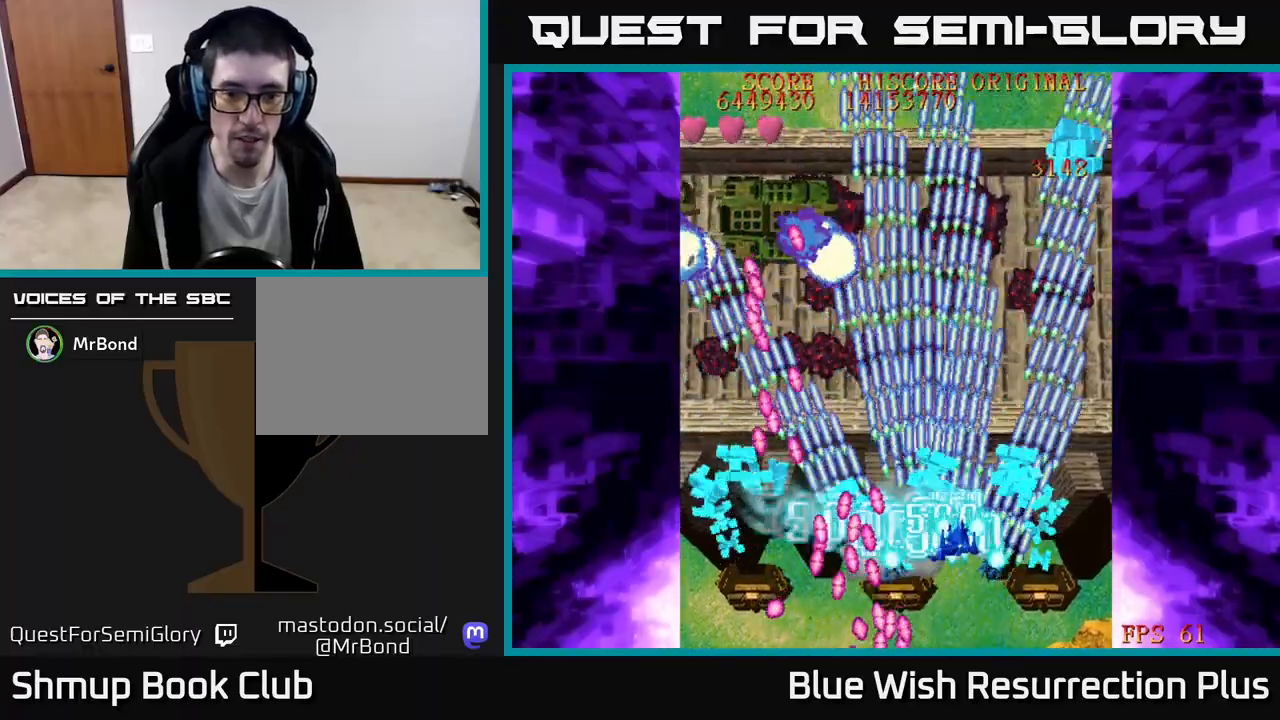
{"buttons": ["X", "DPAD_DOWN"], "events": [[17, "DPAD_RIGHT", "up"], [150, "DPAD_LEFT", "down"], [300, "DPAD_UP", "up"], [333, "DPAD_LEFT", "up"], [350, "DPAD_RIGHT", "down"], [483, "DPAD_DOWN", "down"], [500, "DPAD_RIGHT", "up"]]}
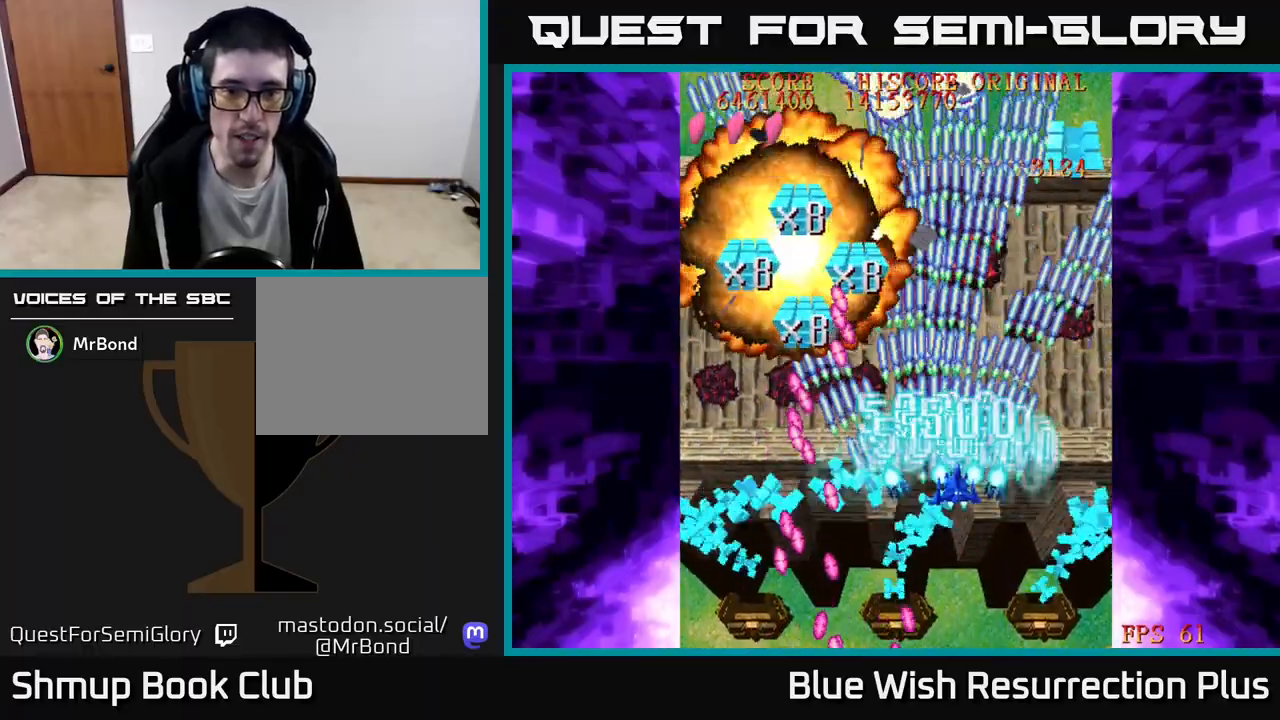
{"buttons": ["X", "DPAD_UP"], "events": [[233, "DPAD_RIGHT", "down"], [333, "DPAD_DOWN", "up"], [450, "DPAD_UP", "down"], [467, "DPAD_RIGHT", "up"]]}
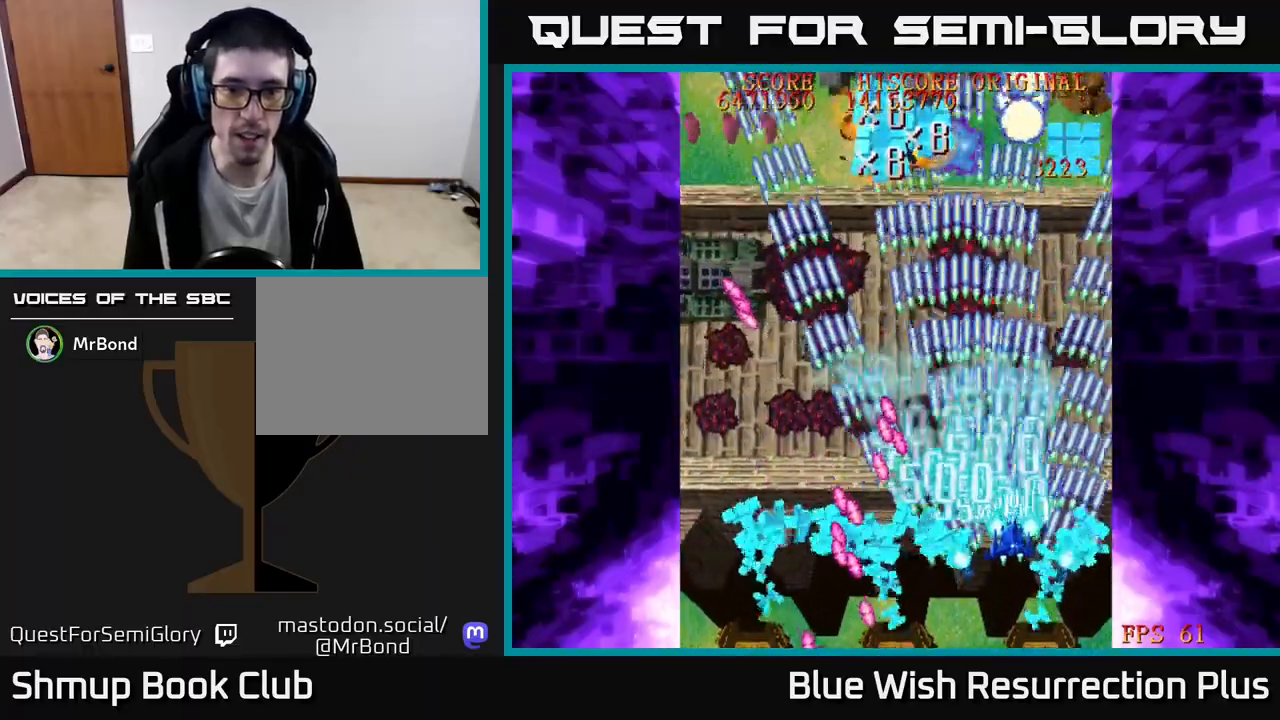
{"buttons": ["X", "DPAD_LEFT"], "events": [[367, "DPAD_LEFT", "down"], [433, "DPAD_UP", "up"]]}
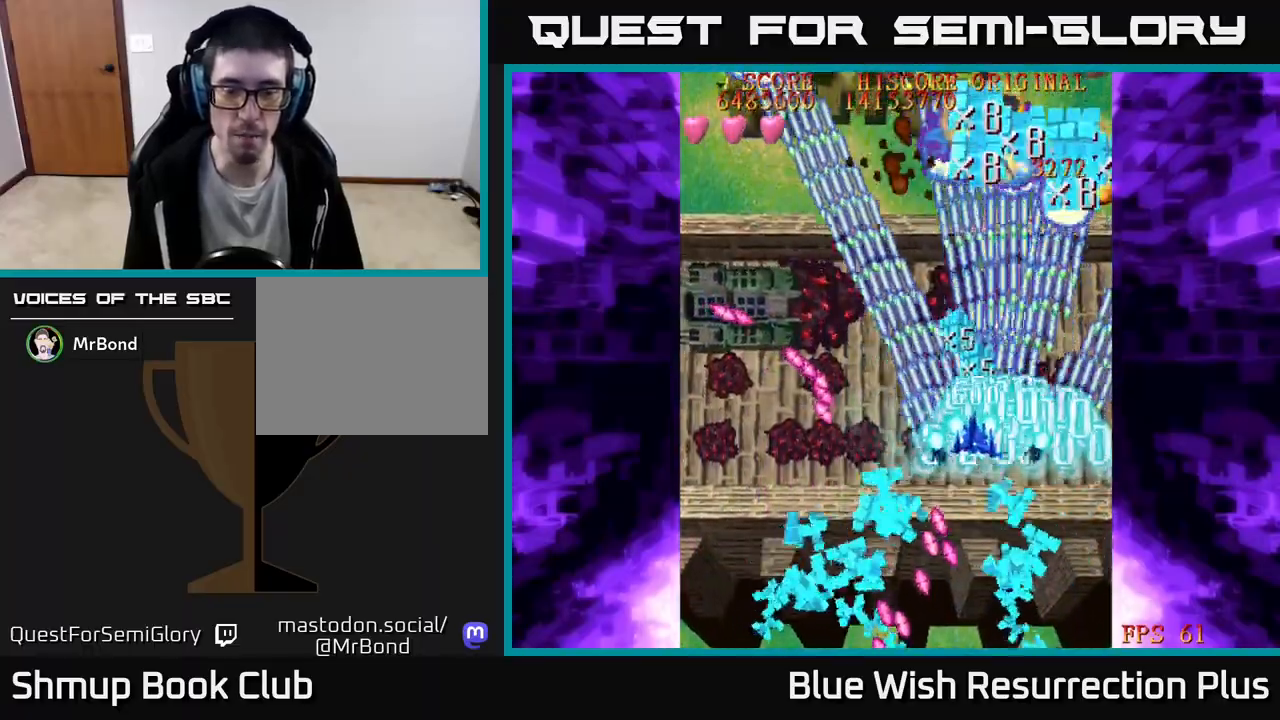
{"buttons": ["X", "DPAD_DOWN"], "events": [[33, "DPAD_DOWN", "down"], [350, "DPAD_LEFT", "up"]]}
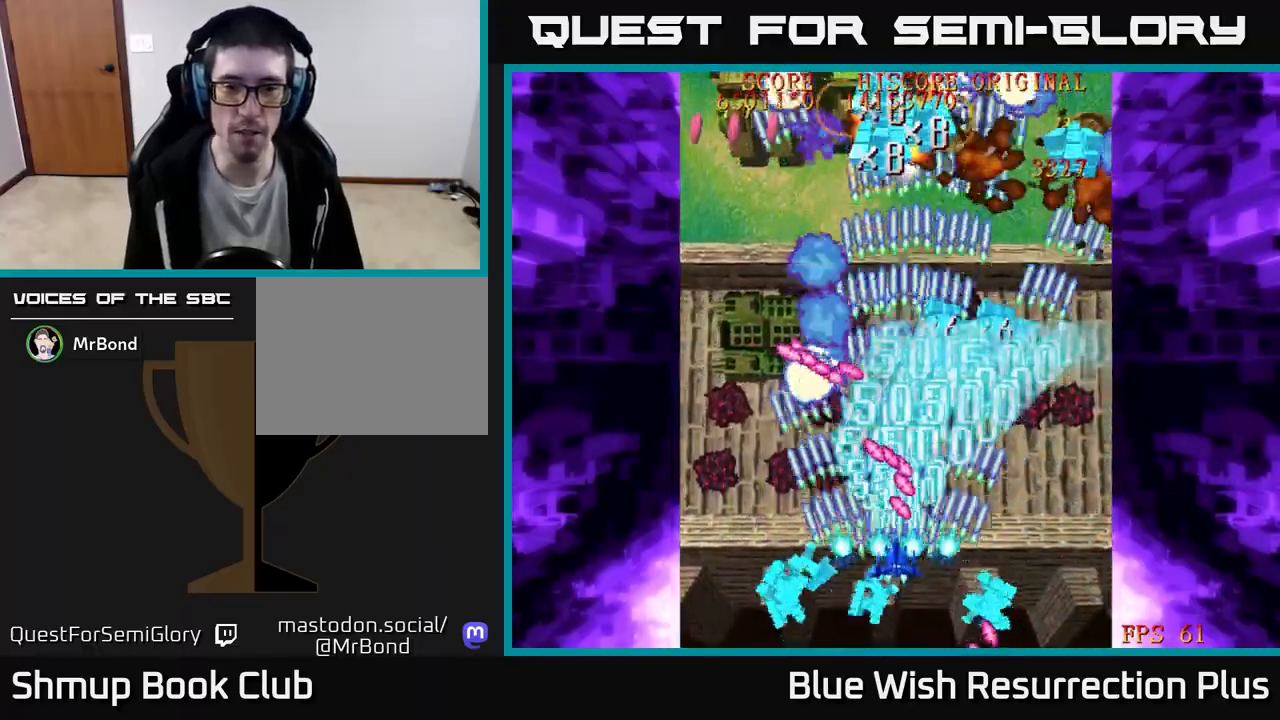
{"buttons": ["X", "DPAD_LEFT"], "events": [[83, "DPAD_LEFT", "down"], [150, "DPAD_DOWN", "up"], [317, "DPAD_DOWN", "down"], [467, "DPAD_DOWN", "up"]]}
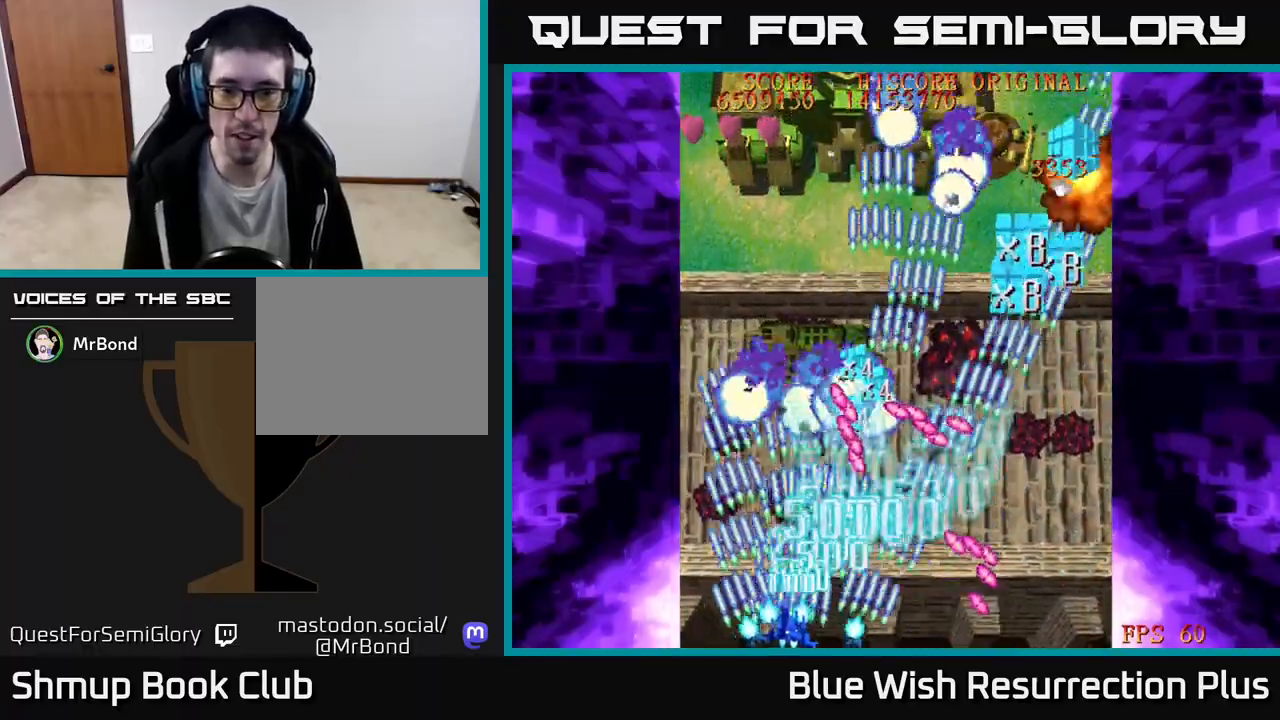
{"buttons": ["X", "DPAD_UP"], "events": [[250, "DPAD_UP", "down"], [467, "DPAD_LEFT", "up"]]}
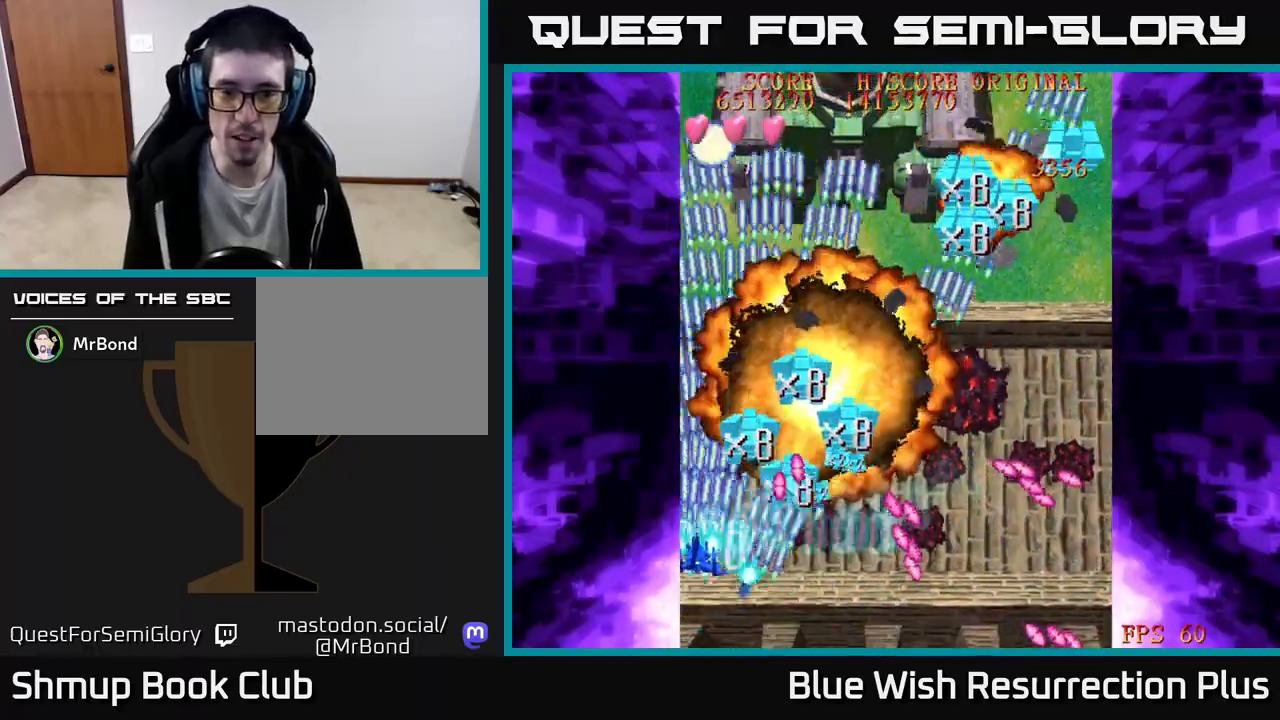
{"buttons": ["X", "DPAD_UP", "DPAD_RIGHT"], "events": [[333, "DPAD_RIGHT", "down"]]}
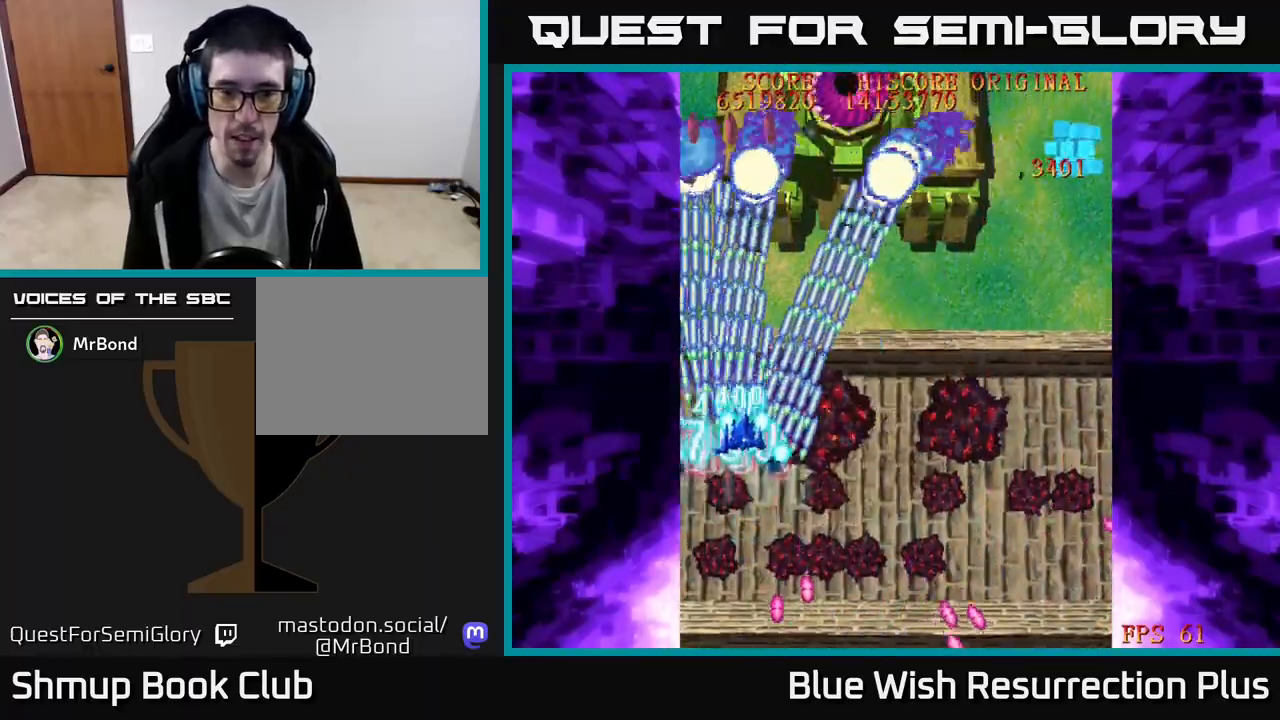
{"buttons": ["X", "DPAD_DOWN", "DPAD_RIGHT"], "events": [[50, "DPAD_RIGHT", "up"], [150, "DPAD_RIGHT", "down"], [233, "DPAD_UP", "up"], [467, "DPAD_DOWN", "down"]]}
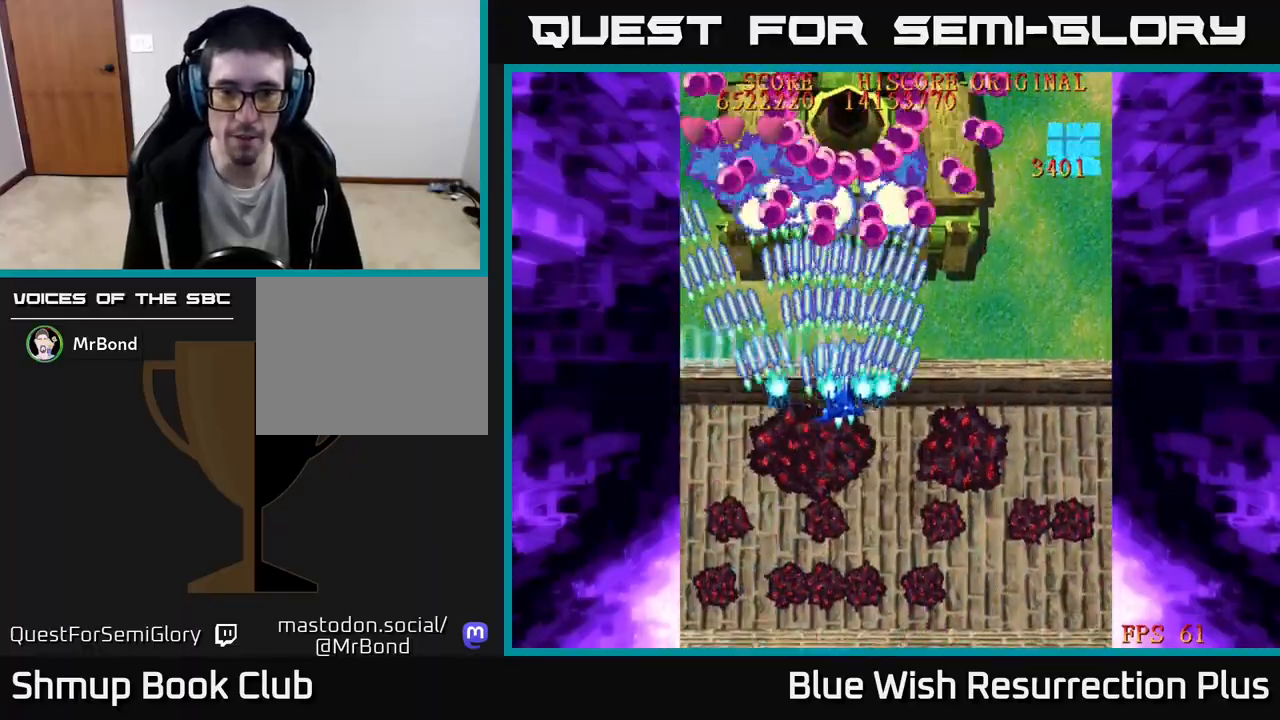
{"buttons": ["X", "DPAD_RIGHT"], "events": [[133, "DPAD_DOWN", "up"]]}
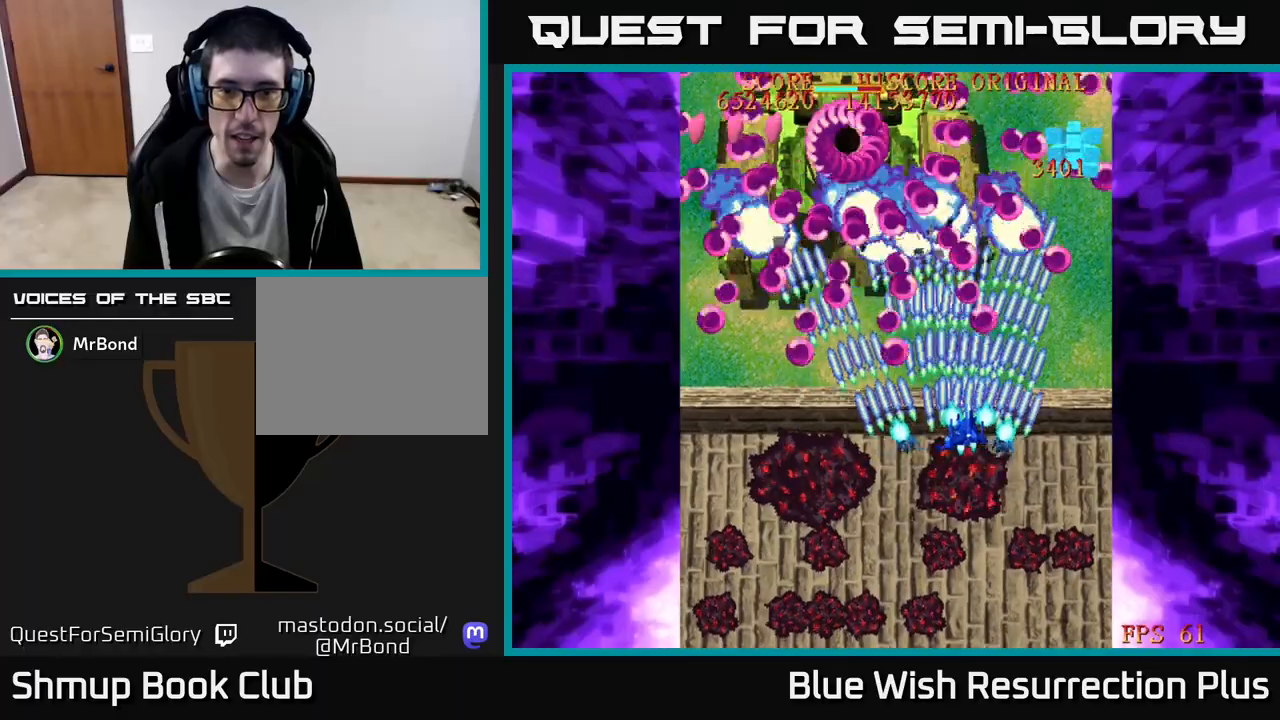
{"buttons": ["X", "DPAD_DOWN", "DPAD_LEFT"], "events": [[183, "DPAD_DOWN", "down"], [367, "DPAD_RIGHT", "up"], [417, "DPAD_LEFT", "down"]]}
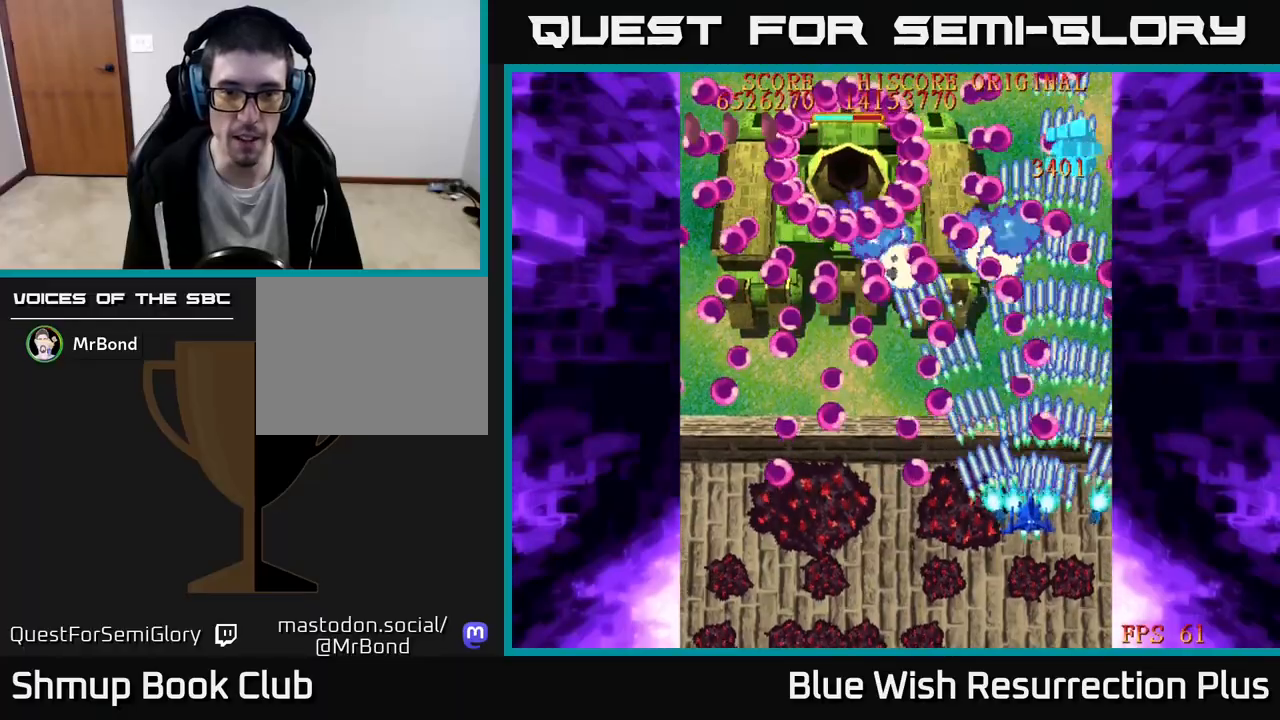
{"buttons": ["A", "DPAD_LEFT"], "events": [[100, "DPAD_DOWN", "up"], [133, "DPAD_UP", "down"], [150, "DPAD_LEFT", "up"], [200, "DPAD_LEFT", "down"], [217, "DPAD_UP", "up"], [300, "A", "down"], [367, "X", "up"]]}
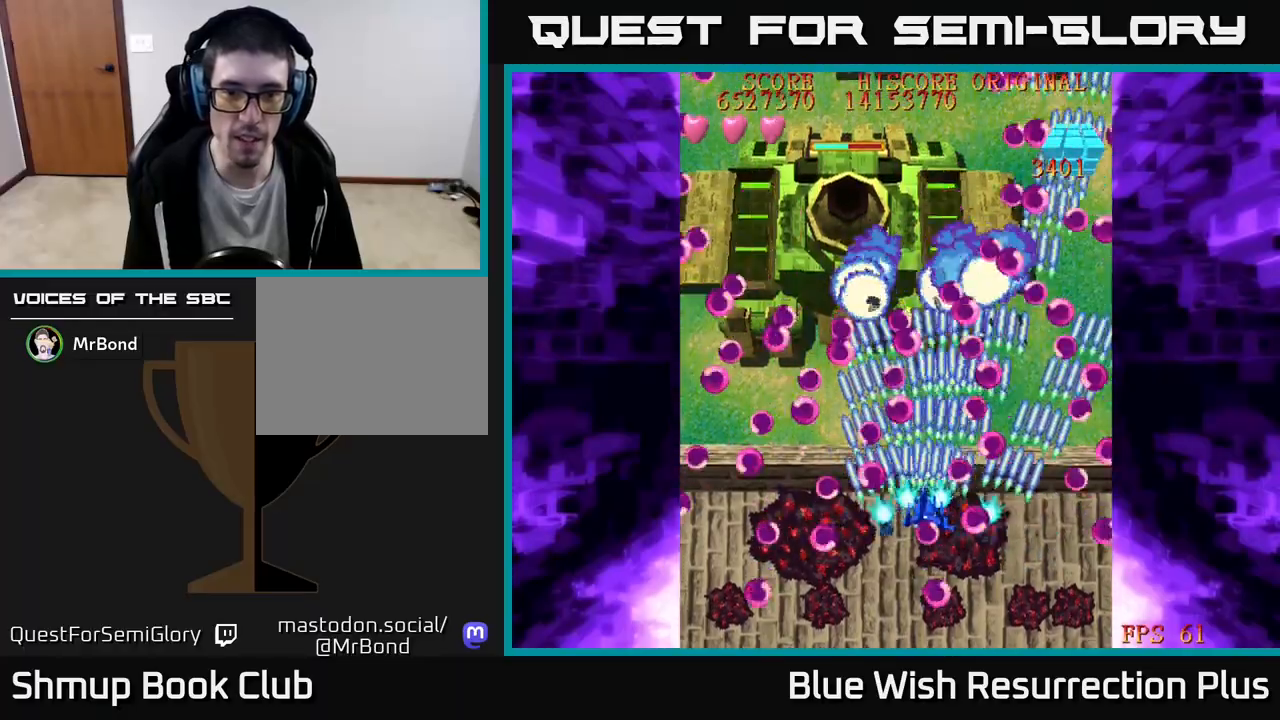
{"buttons": ["A"], "events": [[17, "DPAD_LEFT", "up"], [183, "DPAD_DOWN", "down"], [317, "DPAD_RIGHT", "down"], [400, "DPAD_RIGHT", "up"], [450, "DPAD_DOWN", "up"]]}
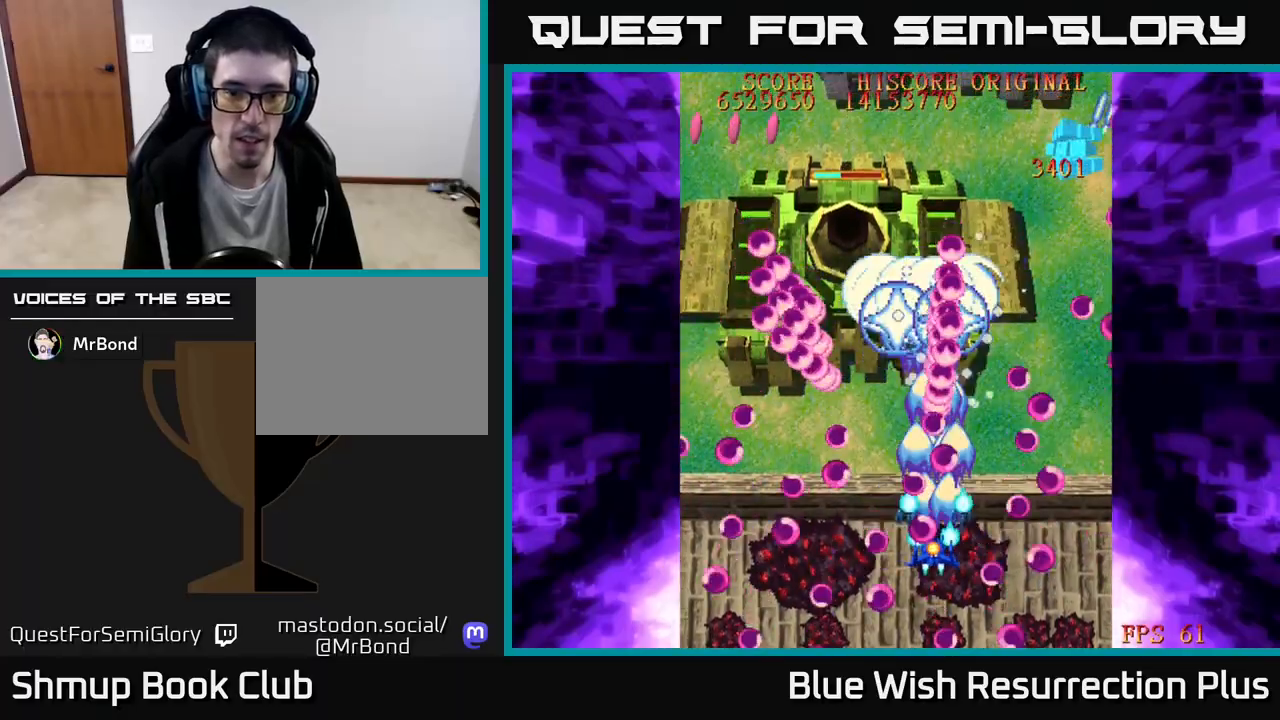
{"buttons": ["A", "DPAD_DOWN"], "events": [[17, "DPAD_LEFT", "down"], [350, "DPAD_DOWN", "down"], [383, "DPAD_LEFT", "up"]]}
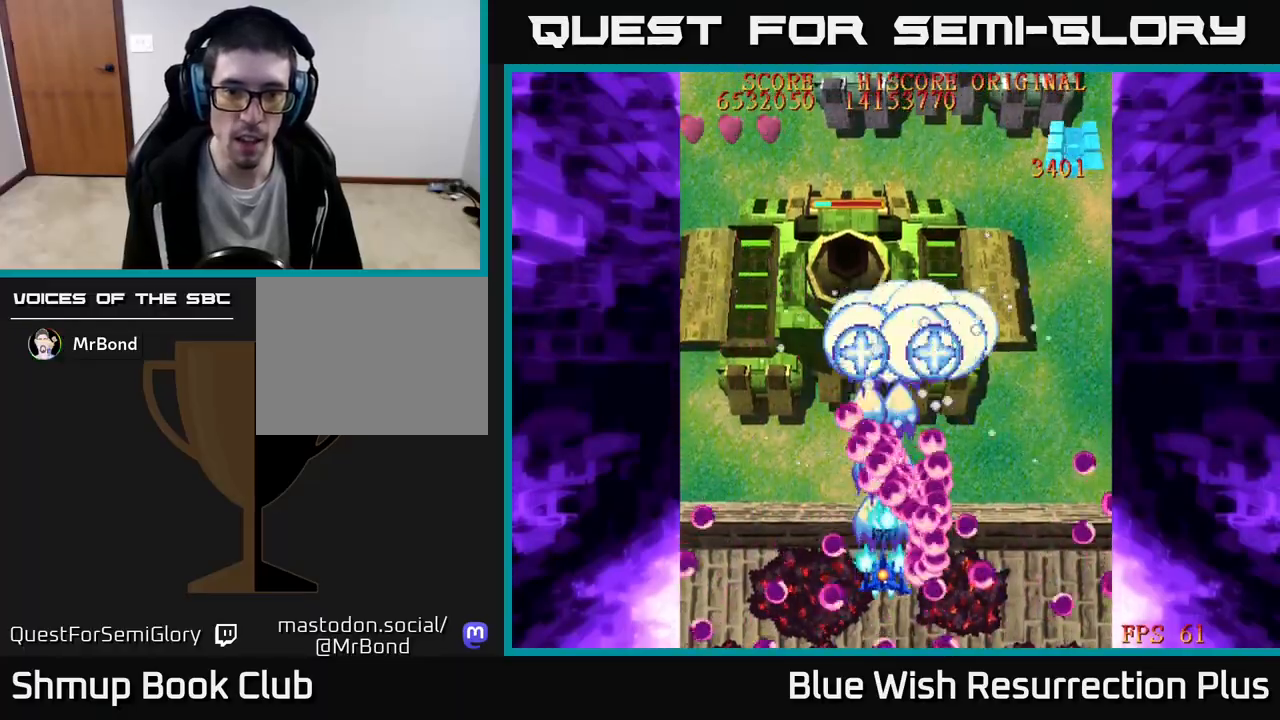
{"buttons": [], "events": [[50, "DPAD_LEFT", "down"], [83, "DPAD_DOWN", "up"], [267, "DPAD_LEFT", "up"], [483, "A", "up"]]}
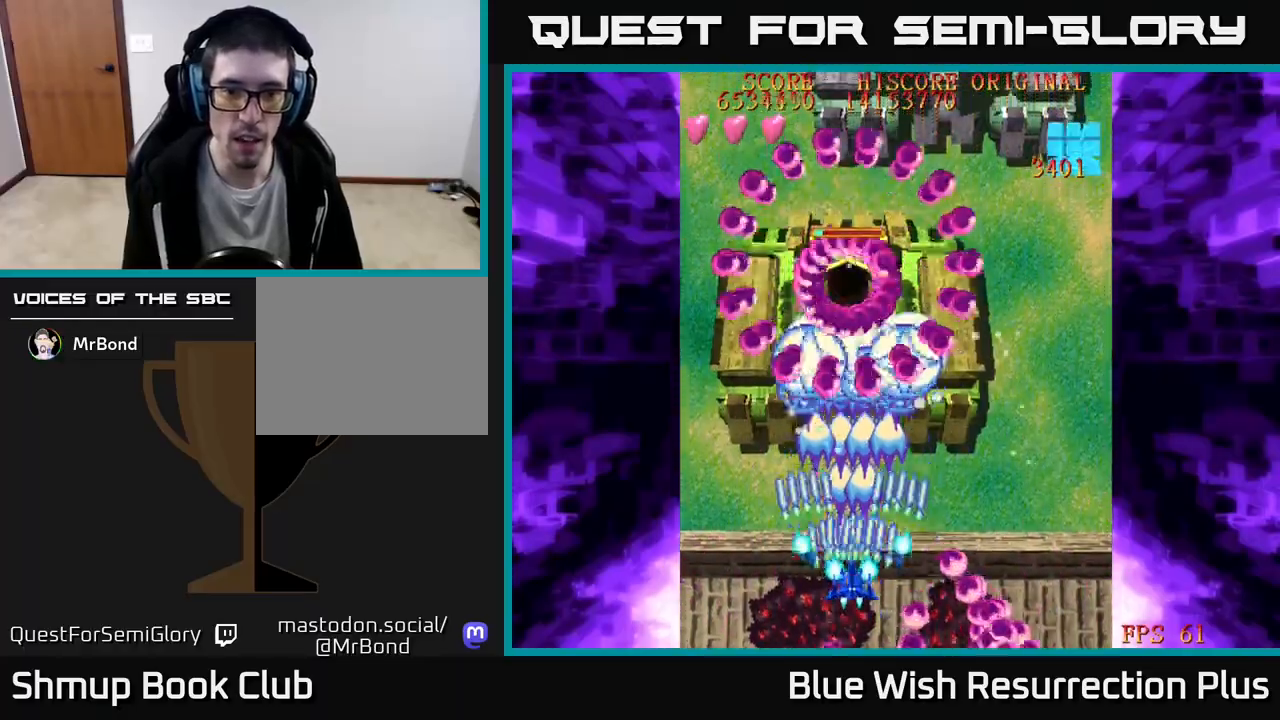
{"buttons": ["X"], "events": [[183, "DPAD_DOWN", "down"], [350, "X", "down"], [400, "DPAD_DOWN", "up"]]}